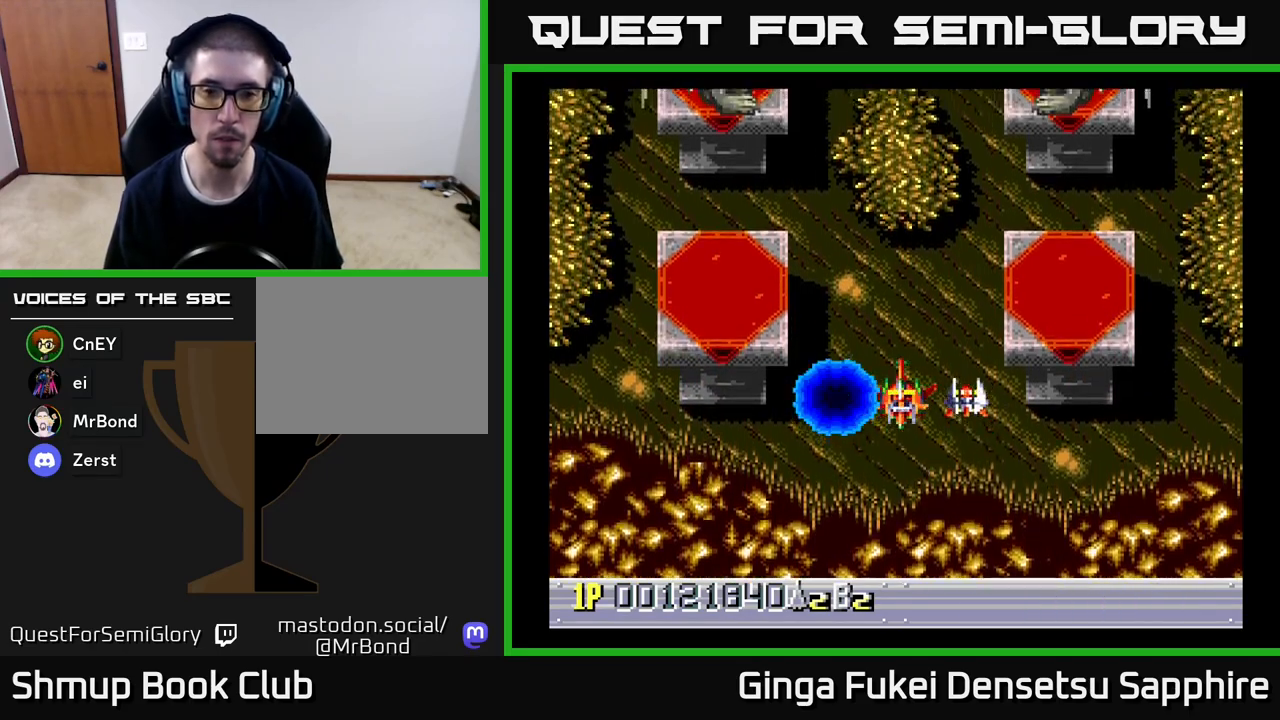
Gameplay with a controller (Xbox layout); each line is a JSON object with the inputs held at the frame after it. "events" lists button and stick changes between this image and that frame as [ms after this image, input, new state], when the widget could be followed in between. Not read: right_stick.
{"buttons": [], "left_stick": "center", "events": [[183, "DPAD_UP", "down"], [317, "DPAD_UP", "up"]]}
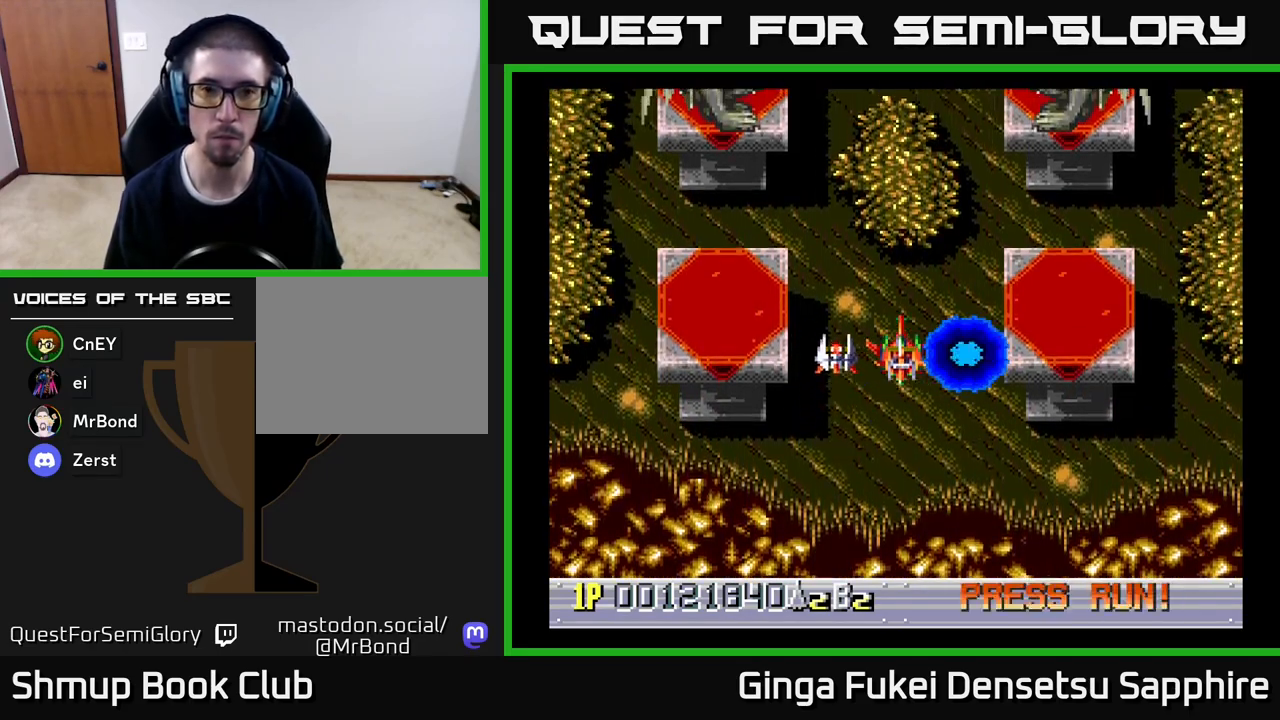
{"buttons": [], "left_stick": "center", "events": []}
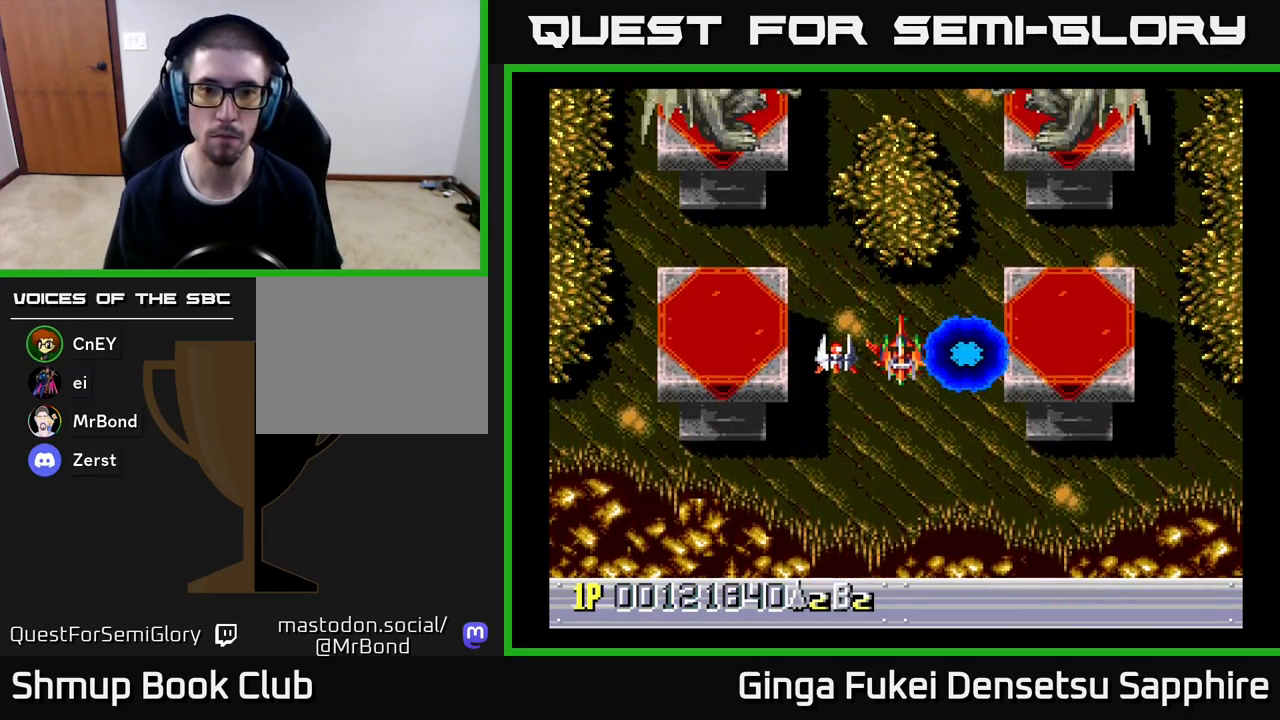
{"buttons": [], "left_stick": "center", "events": []}
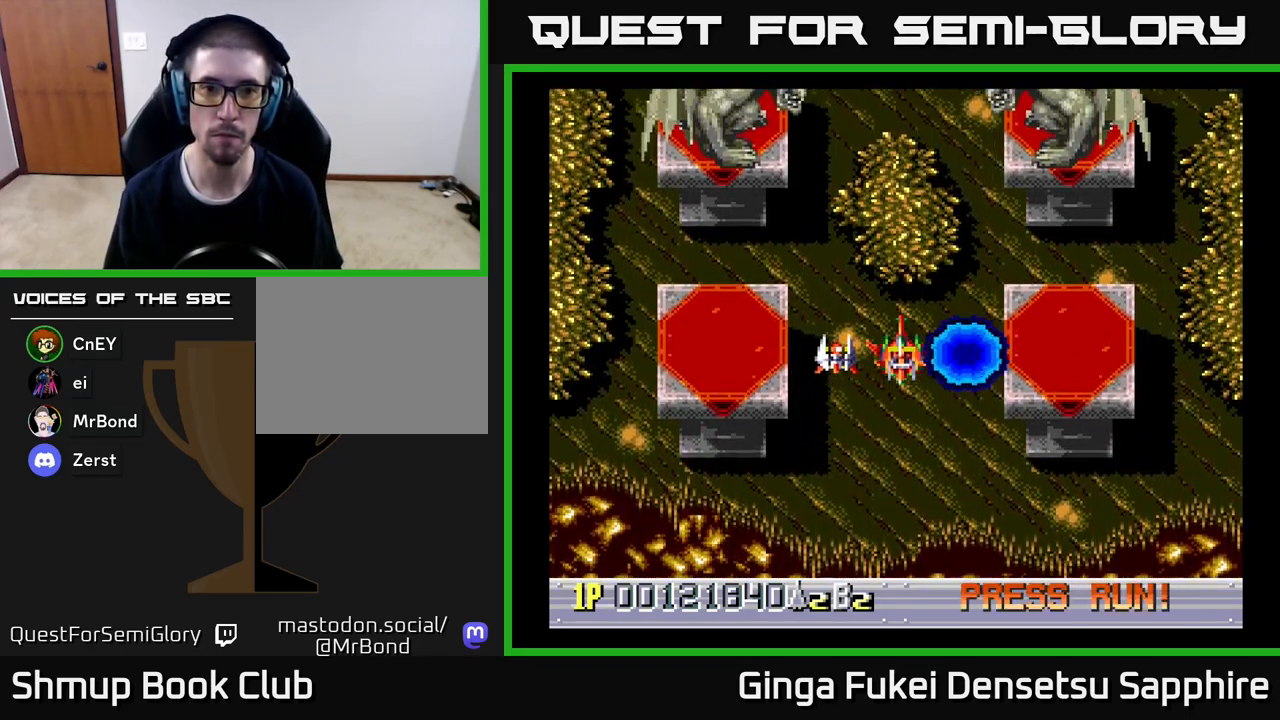
{"buttons": [], "left_stick": "center", "events": [[317, "DPAD_UP", "down"], [400, "DPAD_UP", "up"]]}
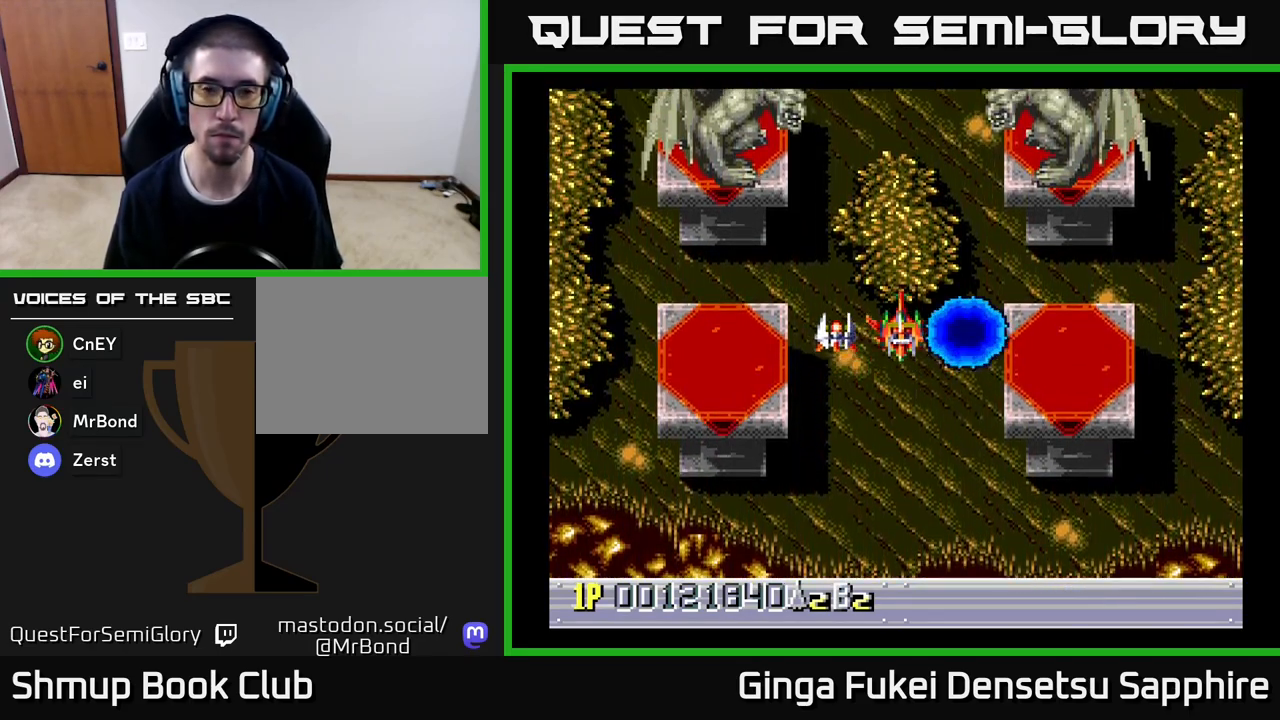
{"buttons": [], "left_stick": "center", "events": [[167, "DPAD_UP", "down"], [250, "DPAD_UP", "up"]]}
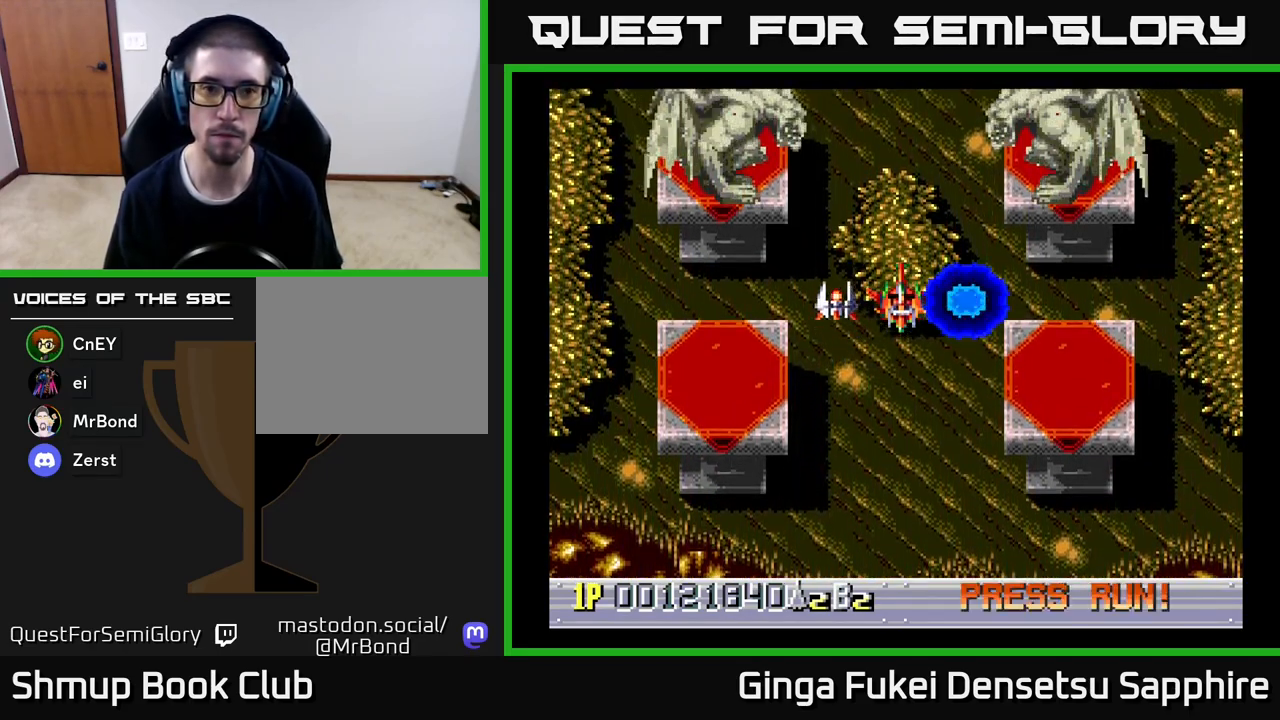
{"buttons": [], "left_stick": "center", "events": []}
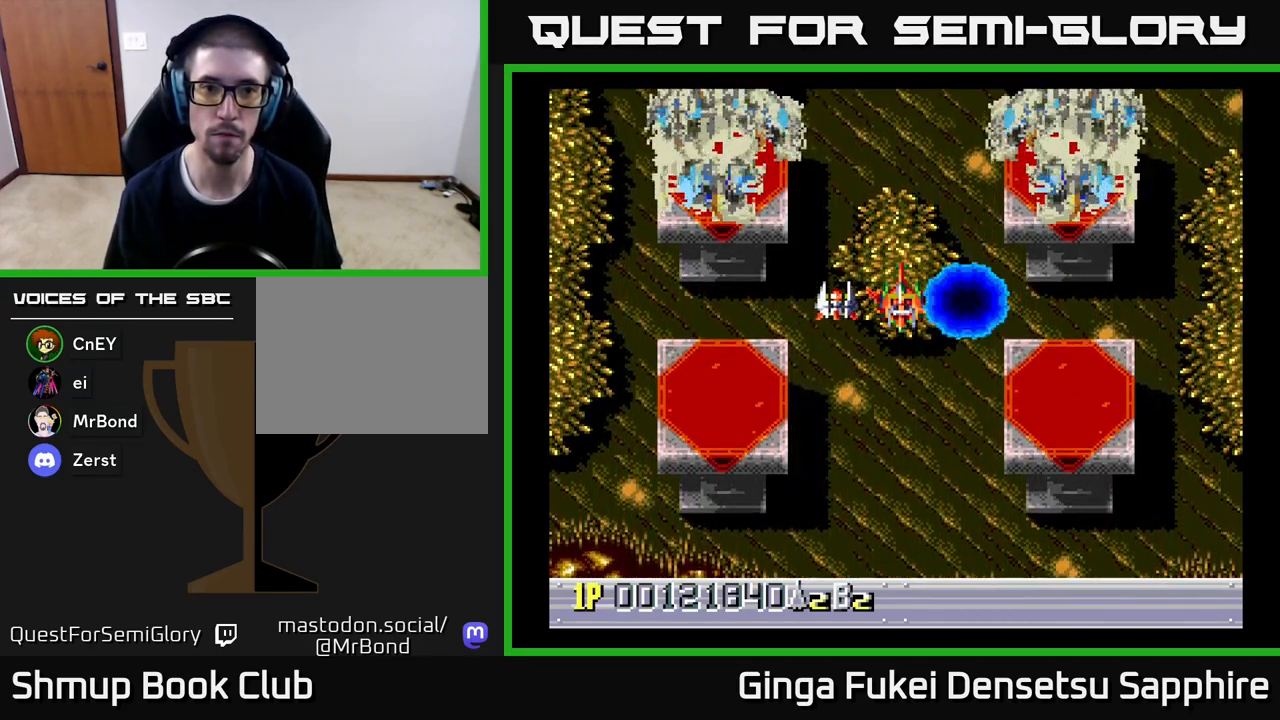
{"buttons": [], "left_stick": "center", "events": []}
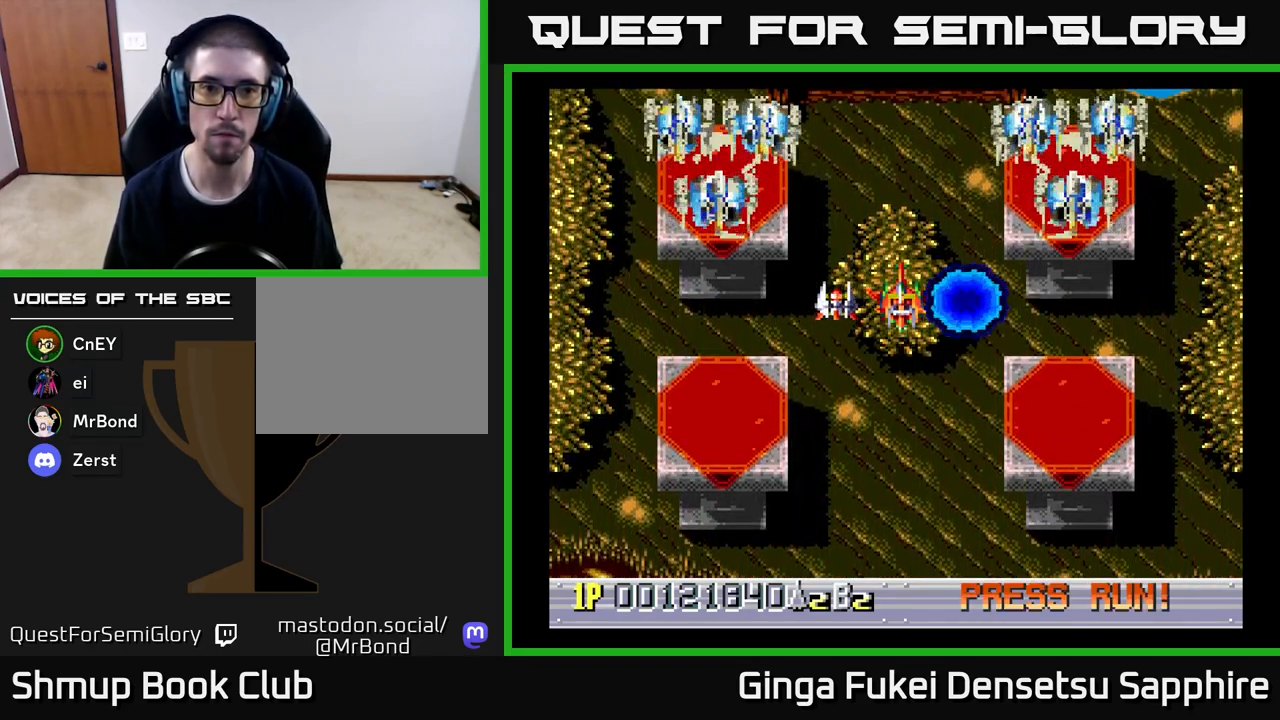
{"buttons": ["DPAD_DOWN"], "left_stick": "center", "events": [[300, "DPAD_DOWN", "down"], [317, "A", "down"], [350, "A", "up"], [400, "DPAD_RIGHT", "down"], [417, "DPAD_RIGHT", "up"]]}
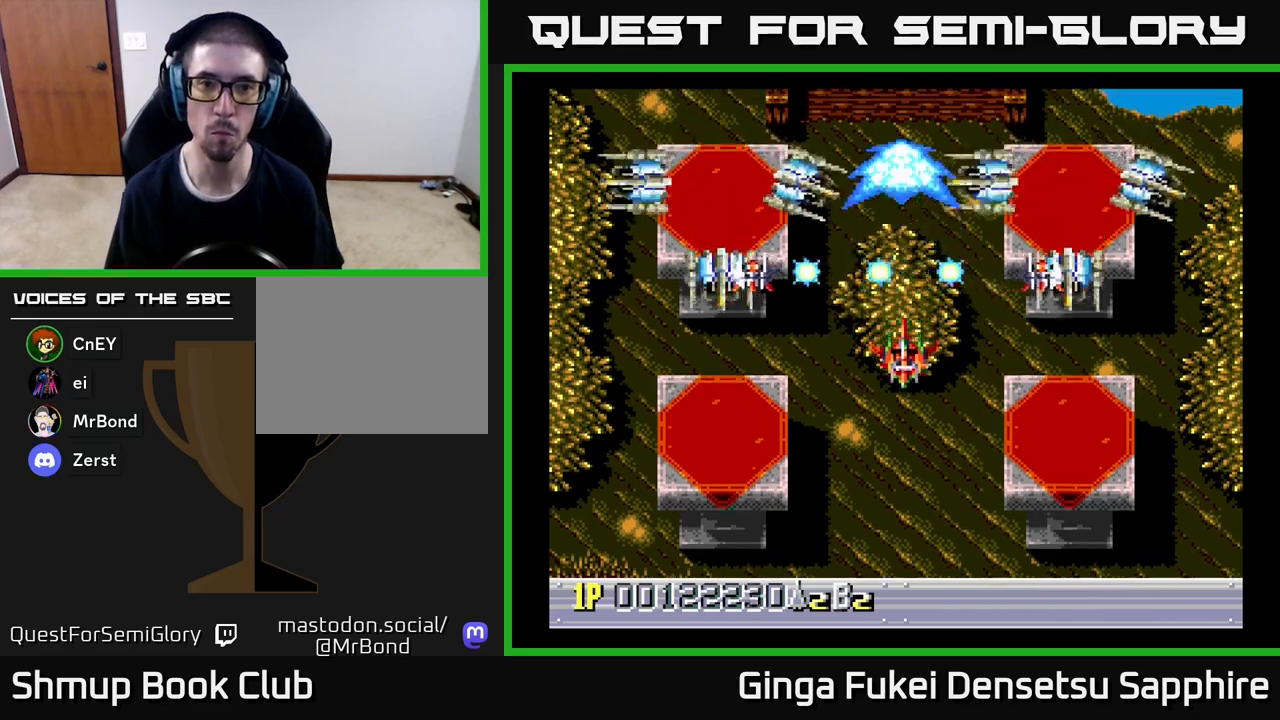
{"buttons": ["DPAD_DOWN"], "left_stick": "center", "events": [[167, "DPAD_RIGHT", "down"], [283, "DPAD_RIGHT", "up"]]}
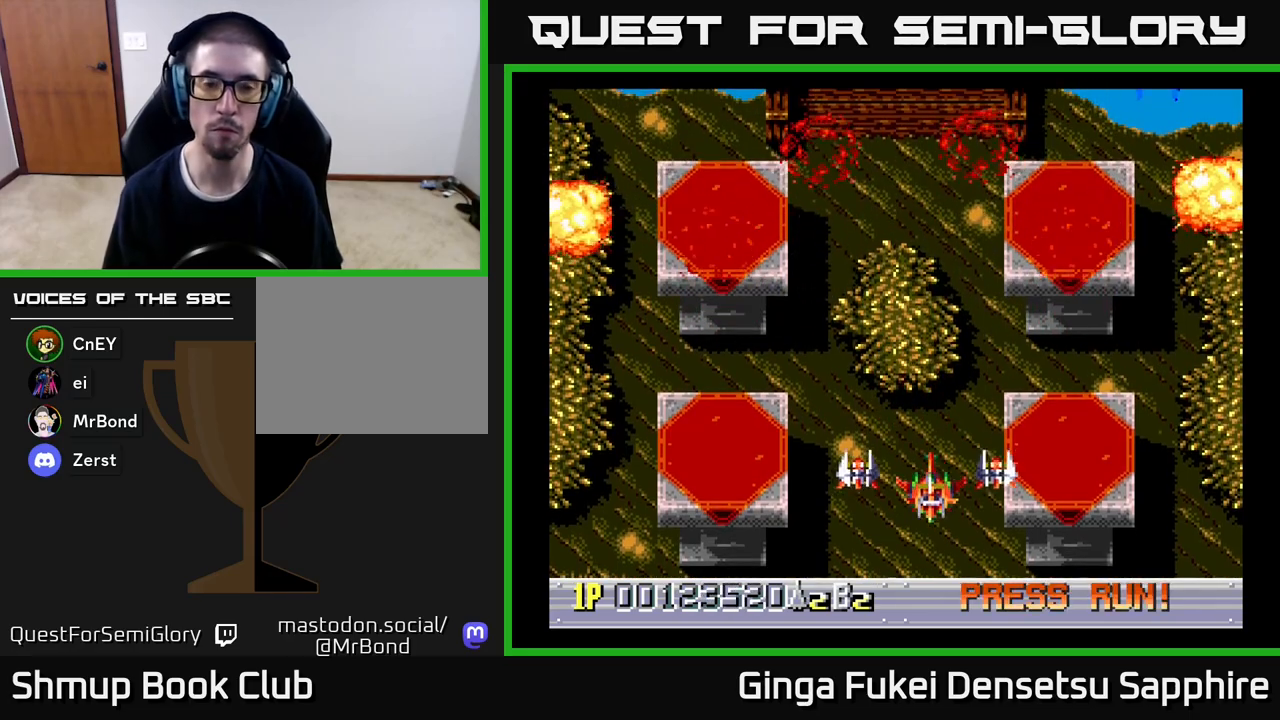
{"buttons": [], "left_stick": "center", "events": [[50, "DPAD_RIGHT", "down"], [67, "DPAD_DOWN", "up"], [100, "DPAD_RIGHT", "up"]]}
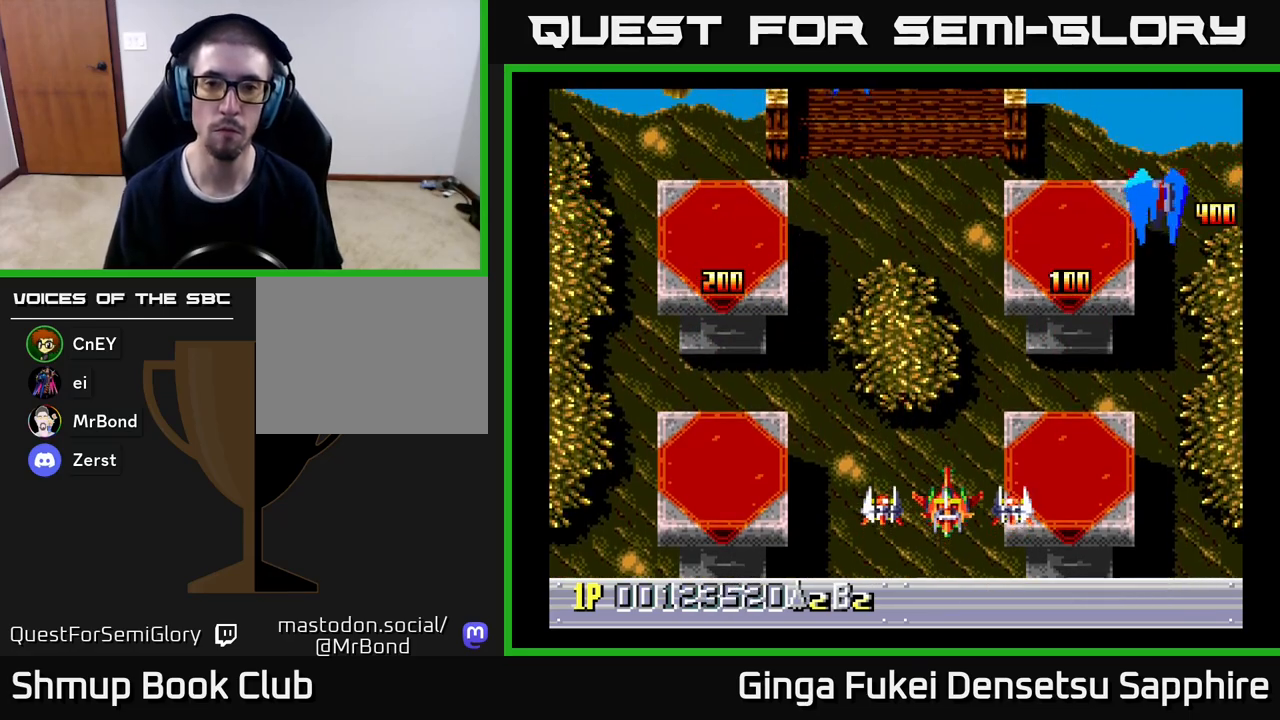
{"buttons": ["DPAD_LEFT"], "left_stick": "center", "events": [[133, "DPAD_LEFT", "down"]]}
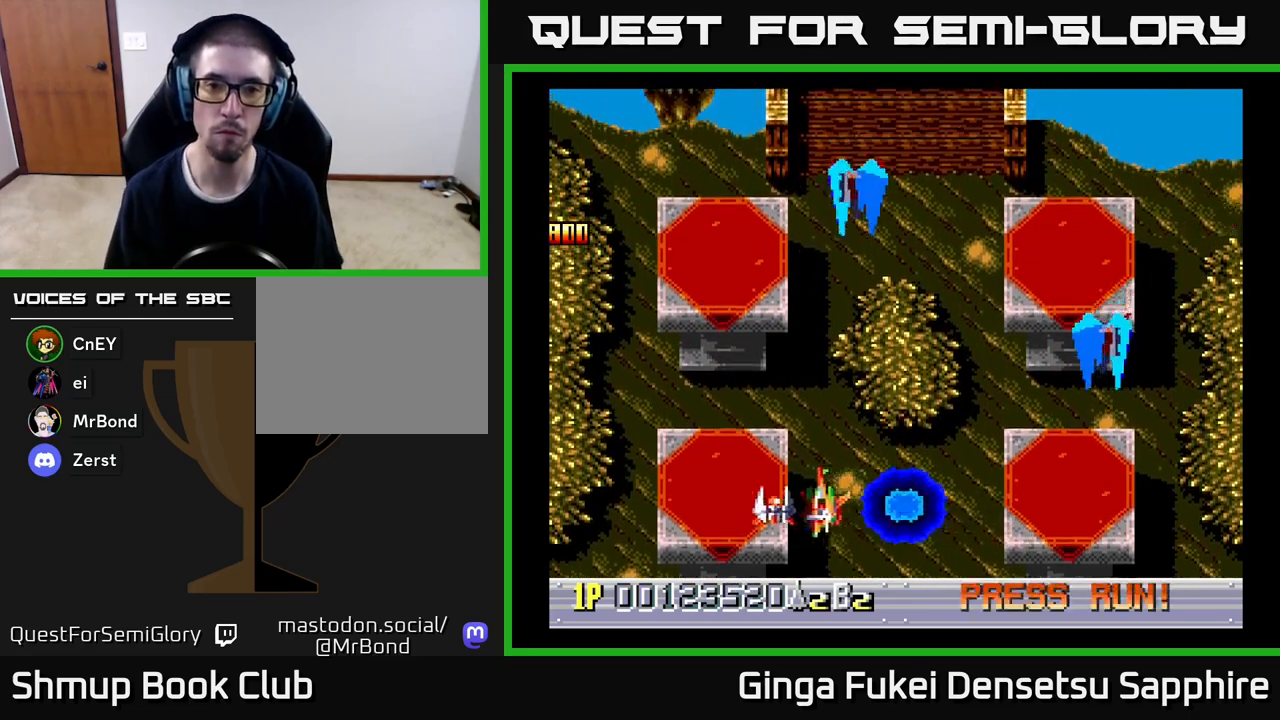
{"buttons": ["DPAD_UP", "DPAD_RIGHT"], "left_stick": "center", "events": [[450, "DPAD_LEFT", "up"], [450, "DPAD_UP", "down"], [467, "DPAD_RIGHT", "down"]]}
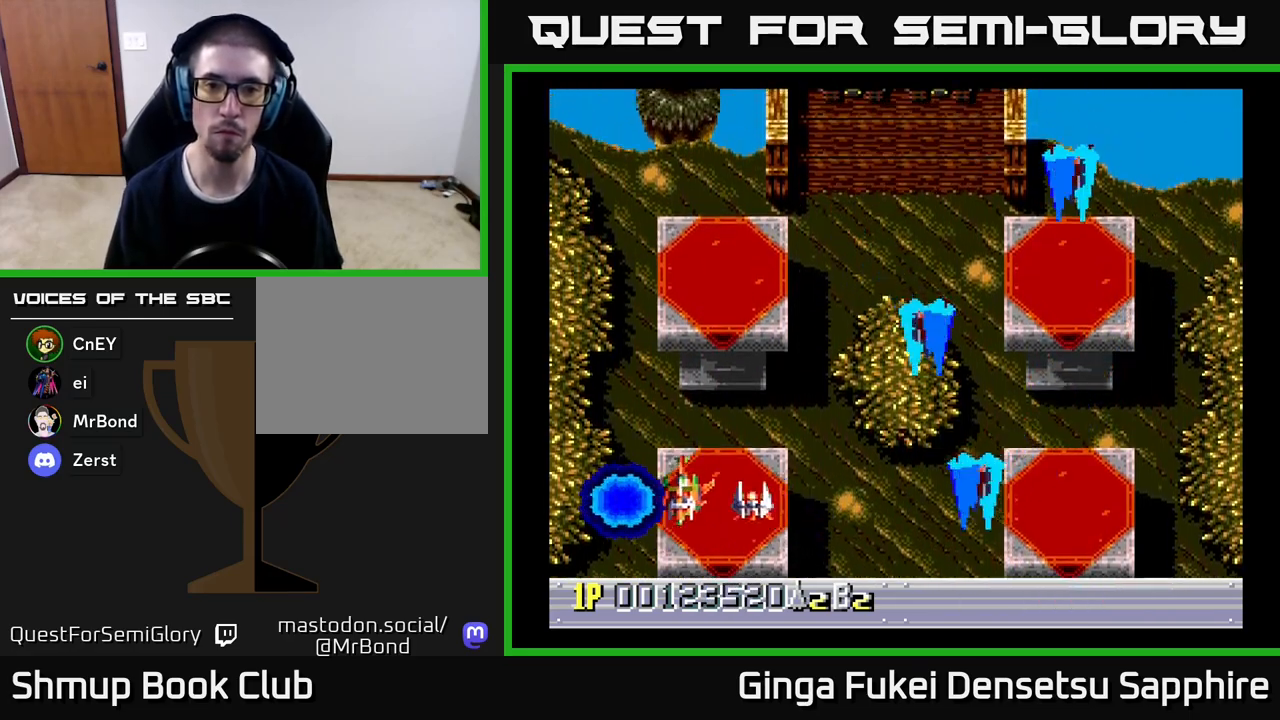
{"buttons": ["DPAD_DOWN", "DPAD_RIGHT"], "left_stick": "center", "events": [[200, "DPAD_RIGHT", "up"], [217, "DPAD_RIGHT", "down"], [350, "DPAD_UP", "up"], [400, "DPAD_DOWN", "down"]]}
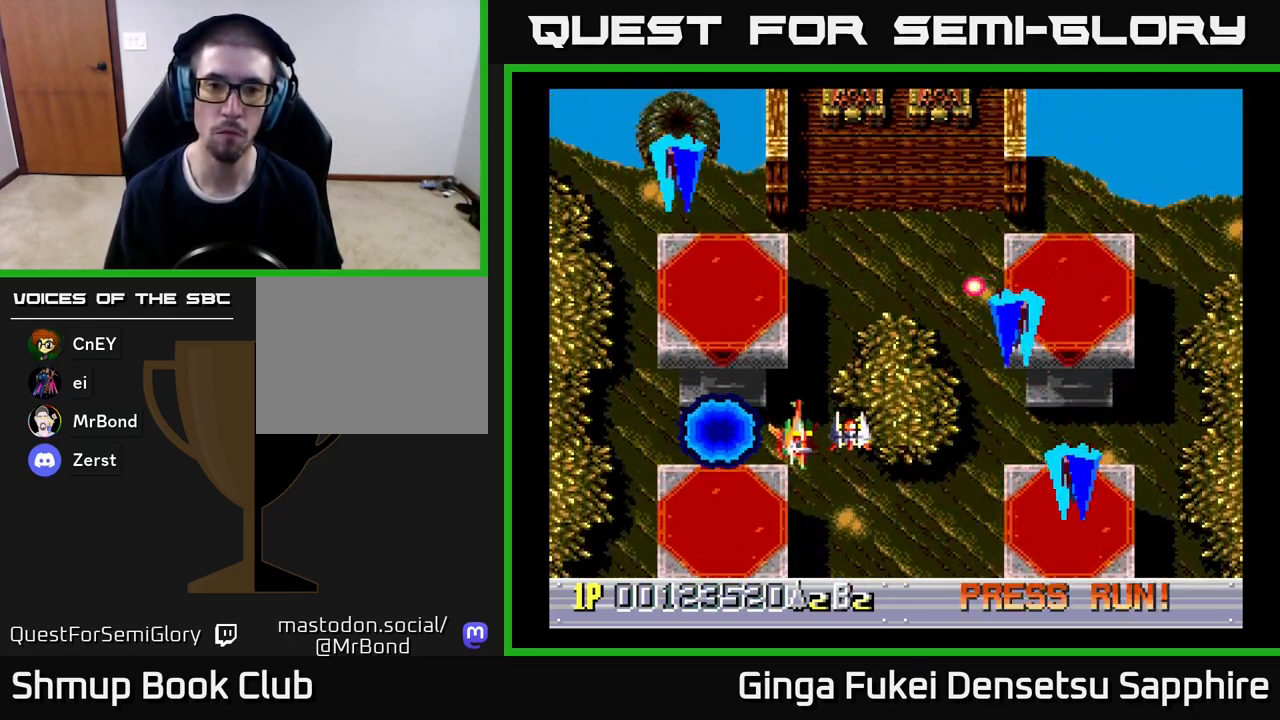
{"buttons": ["DPAD_DOWN", "DPAD_LEFT"], "left_stick": "center", "events": [[67, "DPAD_RIGHT", "up"], [100, "DPAD_LEFT", "down"], [233, "DPAD_LEFT", "up"], [267, "DPAD_RIGHT", "down"], [283, "DPAD_DOWN", "up"], [317, "DPAD_RIGHT", "up"], [333, "DPAD_LEFT", "down"], [400, "A", "down"], [417, "DPAD_DOWN", "down"], [483, "A", "up"]]}
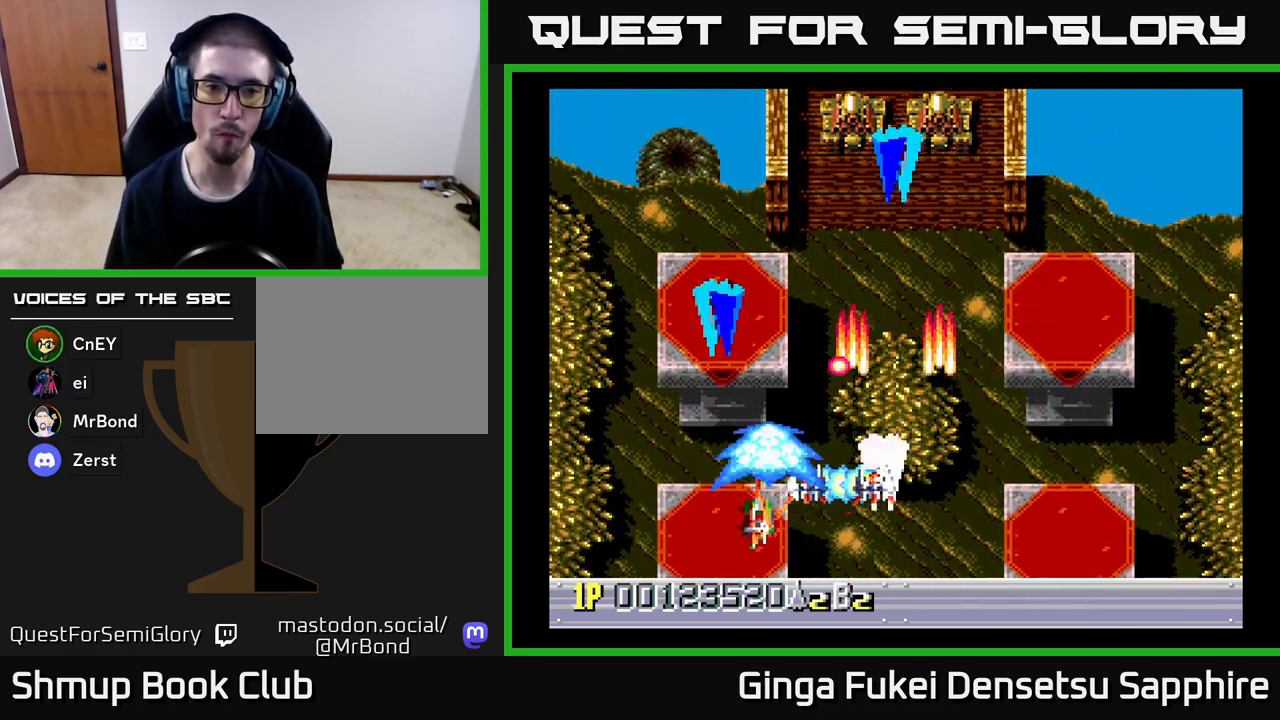
{"buttons": ["DPAD_UP", "DPAD_LEFT"], "left_stick": "center", "events": [[117, "DPAD_DOWN", "up"], [500, "DPAD_UP", "down"]]}
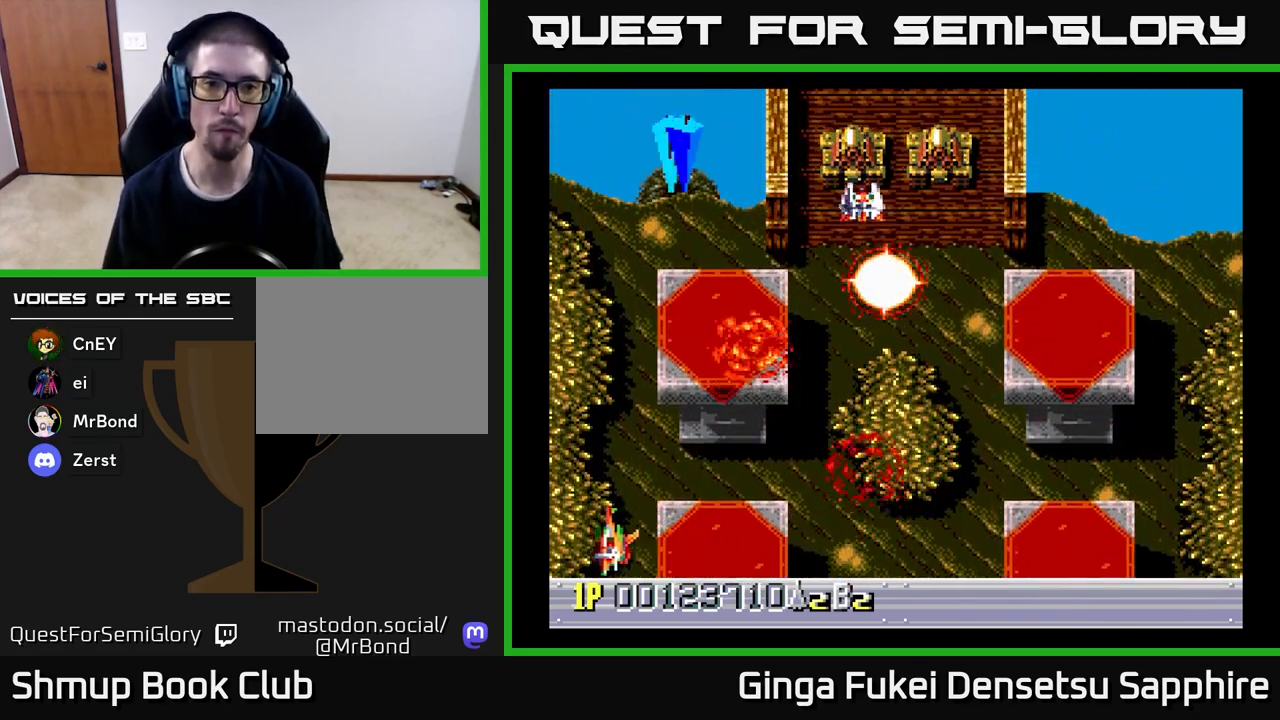
{"buttons": ["DPAD_LEFT"], "left_stick": "center", "events": [[67, "DPAD_LEFT", "up"], [133, "DPAD_RIGHT", "down"], [200, "DPAD_UP", "up"], [217, "DPAD_DOWN", "down"], [383, "DPAD_RIGHT", "up"], [417, "DPAD_LEFT", "down"], [467, "DPAD_DOWN", "up"]]}
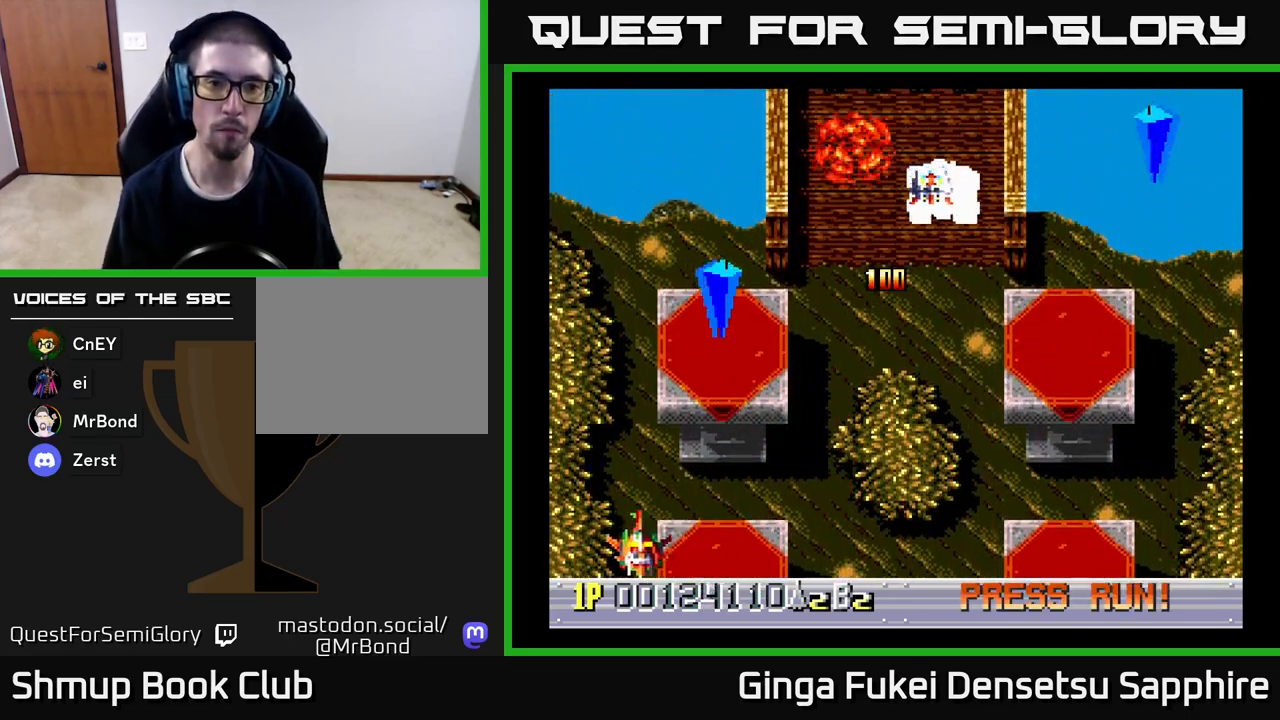
{"buttons": ["DPAD_UP"], "left_stick": "center", "events": [[150, "DPAD_UP", "down"], [367, "DPAD_LEFT", "up"]]}
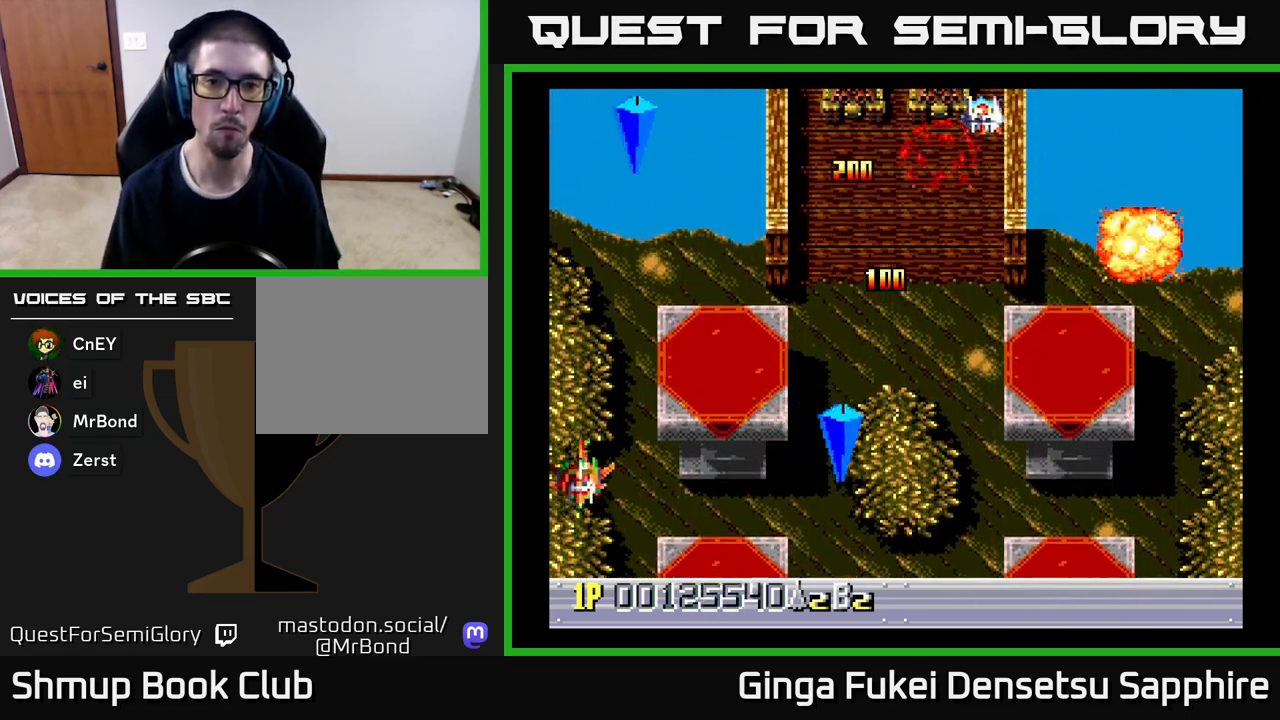
{"buttons": ["DPAD_DOWN", "DPAD_RIGHT"], "left_stick": "center", "events": [[133, "DPAD_DOWN", "down"], [133, "DPAD_UP", "up"], [167, "DPAD_RIGHT", "down"]]}
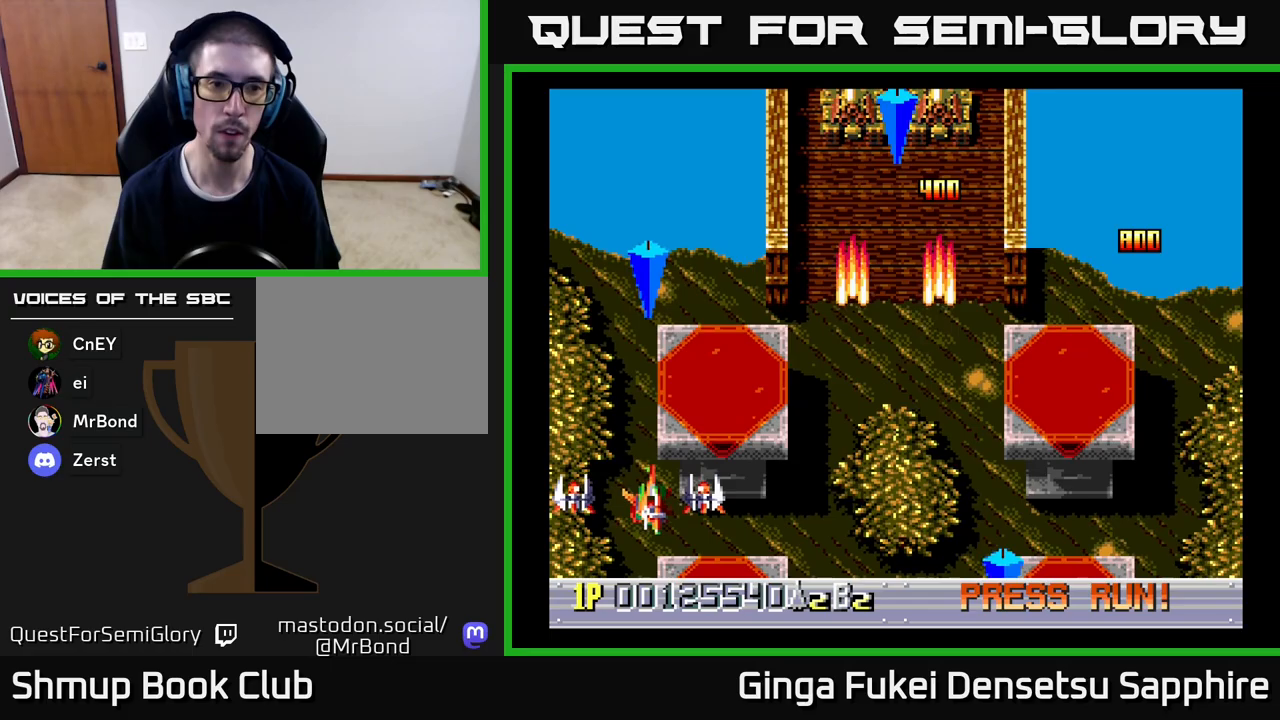
{"buttons": ["DPAD_UP"], "left_stick": "center", "events": [[100, "DPAD_RIGHT", "up"], [133, "DPAD_LEFT", "down"], [200, "DPAD_DOWN", "up"], [400, "DPAD_UP", "down"], [467, "DPAD_LEFT", "up"]]}
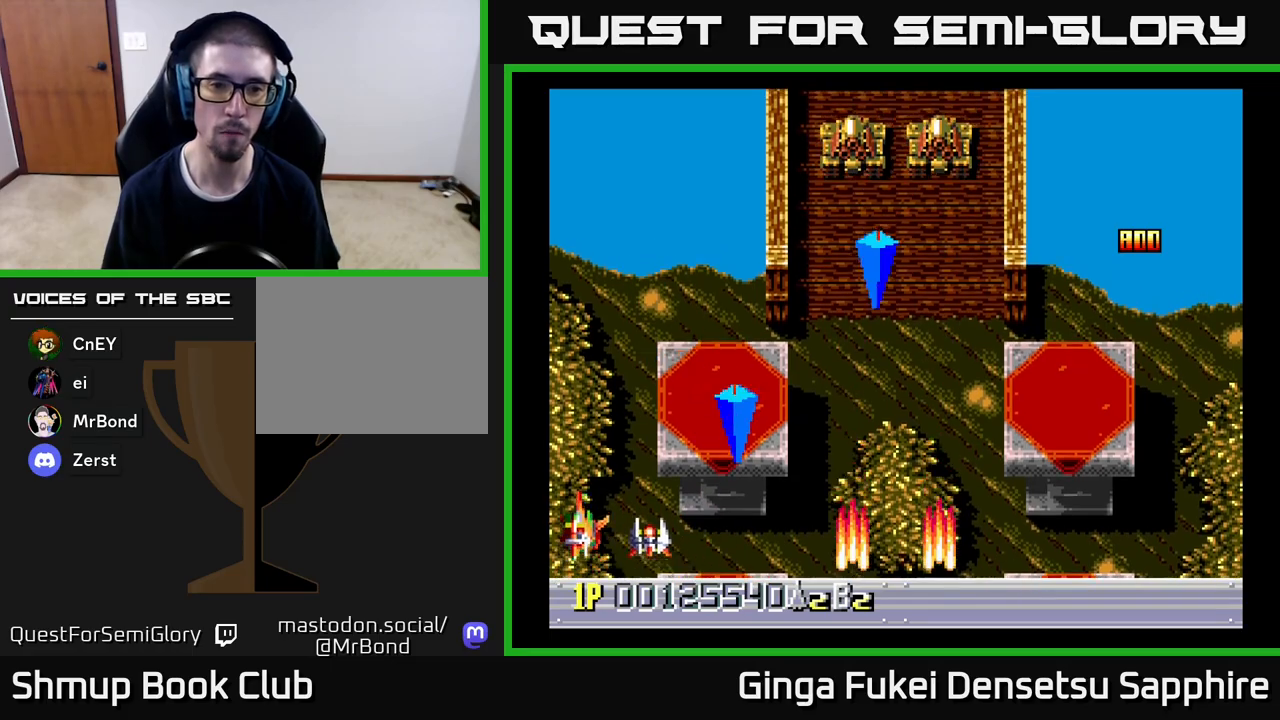
{"buttons": ["DPAD_RIGHT"], "left_stick": "center", "events": [[333, "DPAD_RIGHT", "down"], [400, "DPAD_UP", "up"]]}
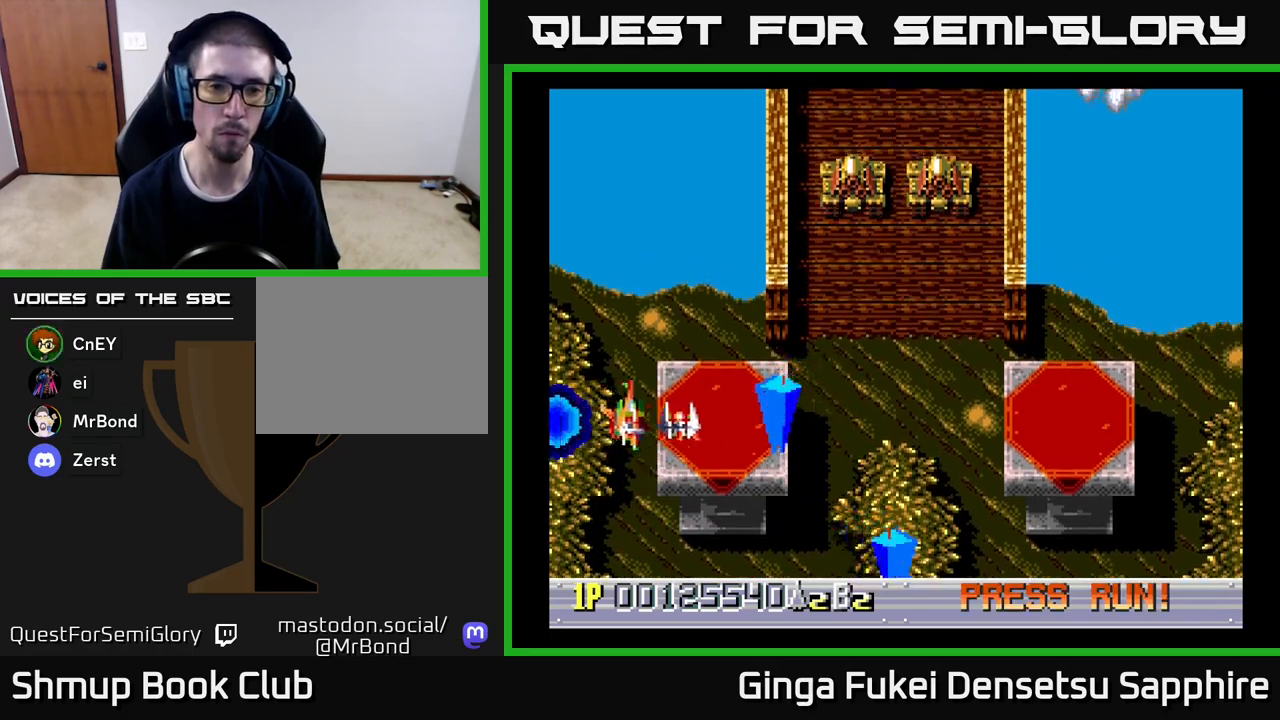
{"buttons": ["DPAD_UP", "DPAD_LEFT"], "left_stick": "center"}
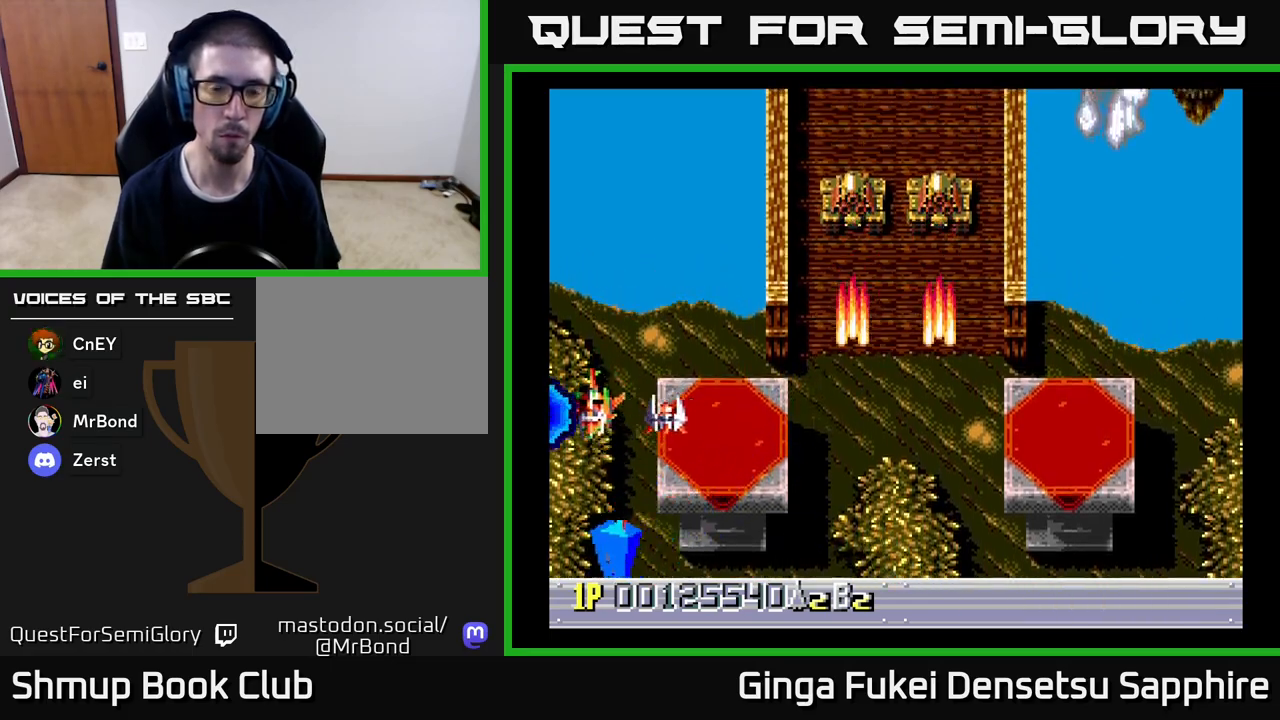
{"buttons": ["DPAD_RIGHT"], "left_stick": "center", "events": [[17, "DPAD_LEFT", "up"], [50, "DPAD_RIGHT", "down"], [50, "DPAD_UP", "up"], [67, "DPAD_DOWN", "down"], [283, "DPAD_DOWN", "up"], [350, "DPAD_UP", "down"], [433, "DPAD_UP", "up"]]}
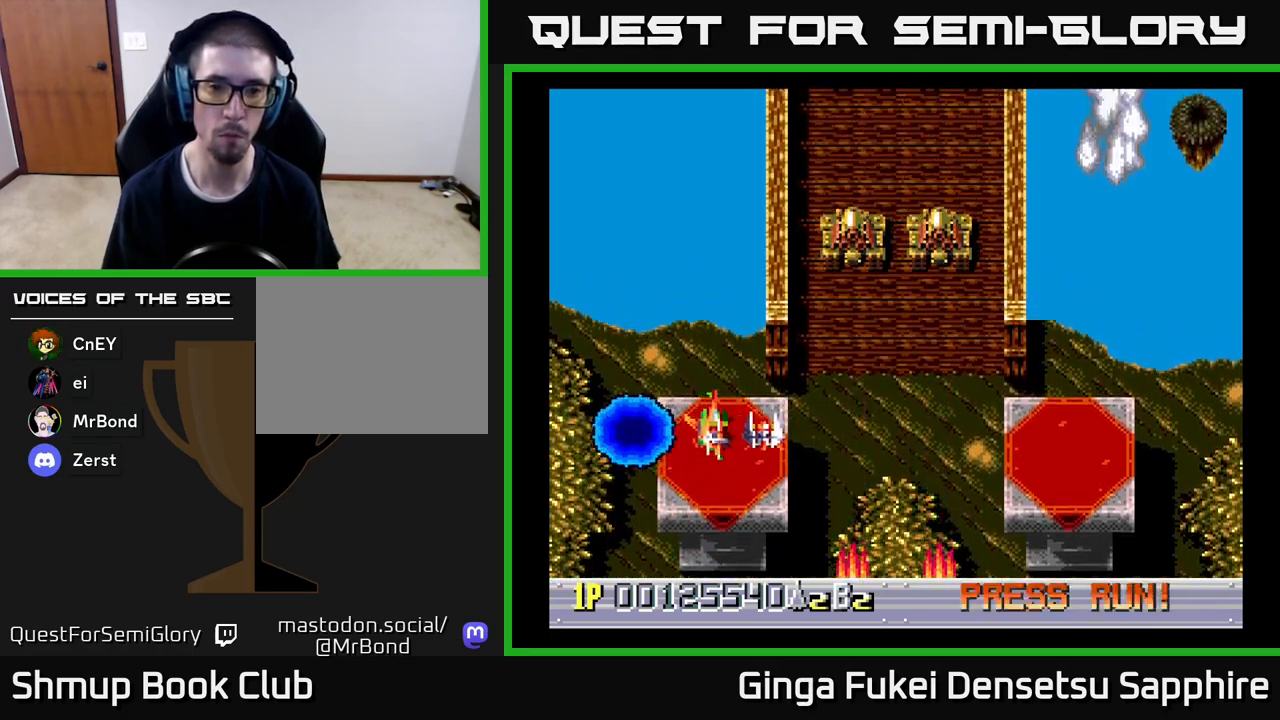
{"buttons": ["DPAD_DOWN", "DPAD_RIGHT"], "left_stick": "center", "events": [[33, "DPAD_DOWN", "down"], [117, "DPAD_RIGHT", "up"], [267, "DPAD_RIGHT", "down"]]}
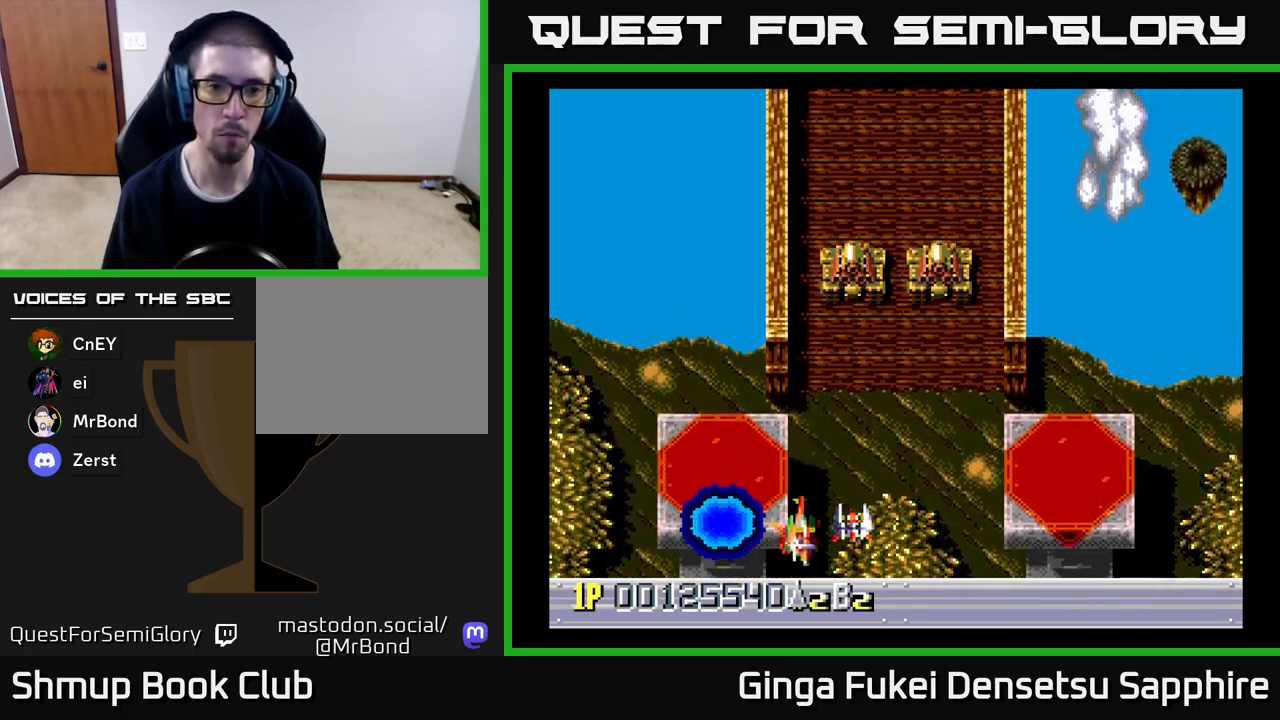
{"buttons": ["DPAD_LEFT"], "left_stick": "center", "events": [[217, "DPAD_RIGHT", "up"], [233, "DPAD_DOWN", "up"], [233, "DPAD_LEFT", "down"], [283, "A", "down"], [350, "A", "up"]]}
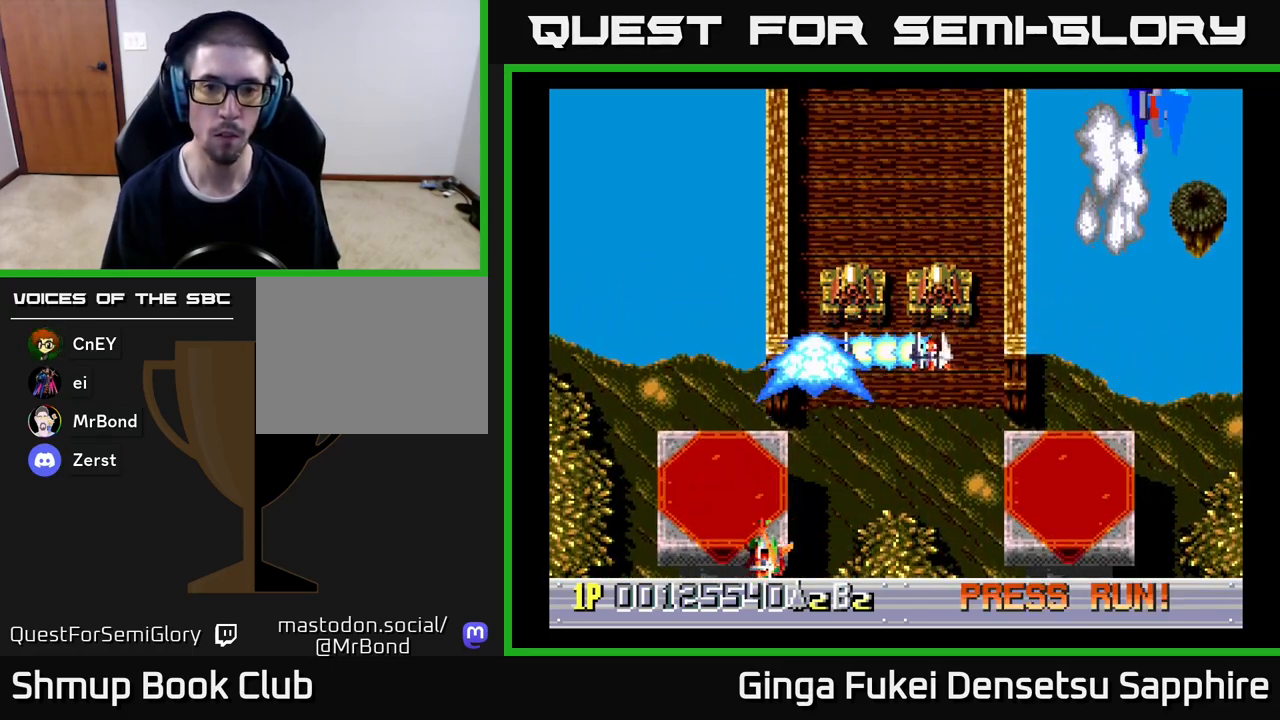
{"buttons": ["DPAD_DOWN", "DPAD_RIGHT"], "left_stick": "center", "events": [[283, "DPAD_UP", "down"], [333, "DPAD_LEFT", "up"], [483, "DPAD_DOWN", "down"], [483, "DPAD_UP", "up"], [500, "DPAD_RIGHT", "down"]]}
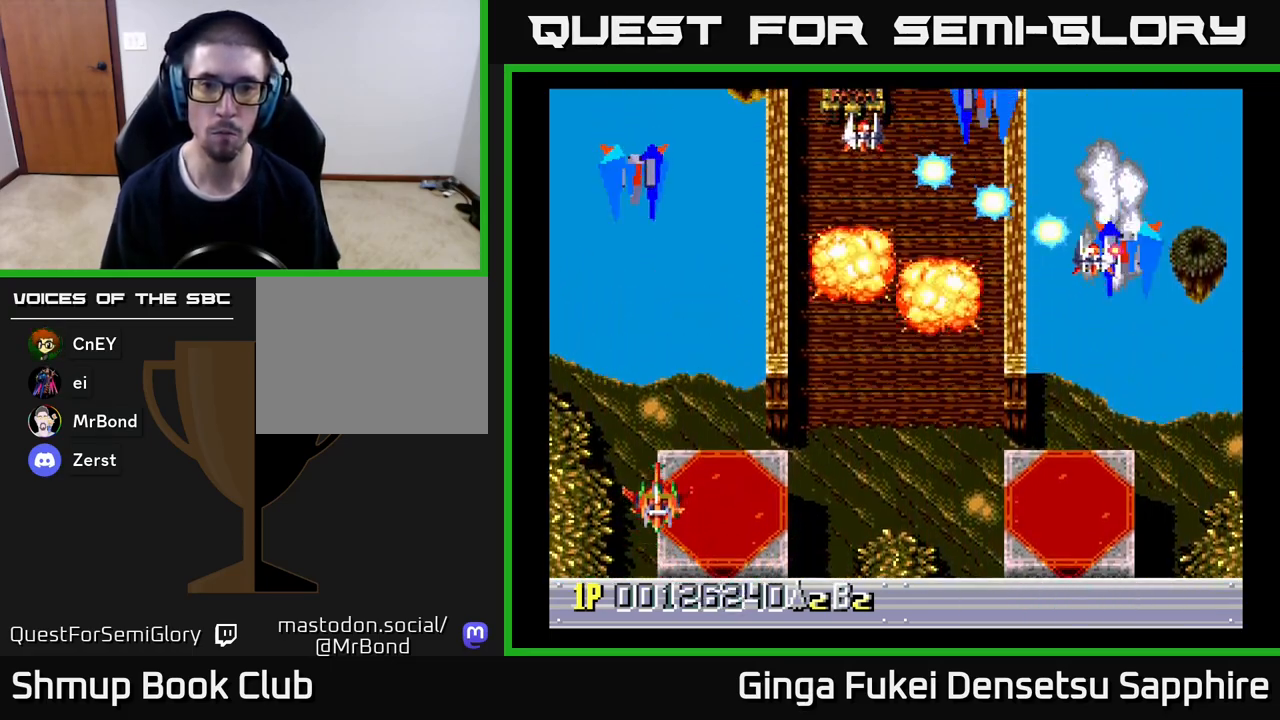
{"buttons": ["DPAD_LEFT"], "left_stick": "center", "events": [[133, "DPAD_RIGHT", "up"], [150, "DPAD_LEFT", "down"], [183, "DPAD_DOWN", "up"], [367, "DPAD_DOWN", "down"], [367, "DPAD_LEFT", "up"], [483, "DPAD_DOWN", "up"], [483, "DPAD_LEFT", "down"]]}
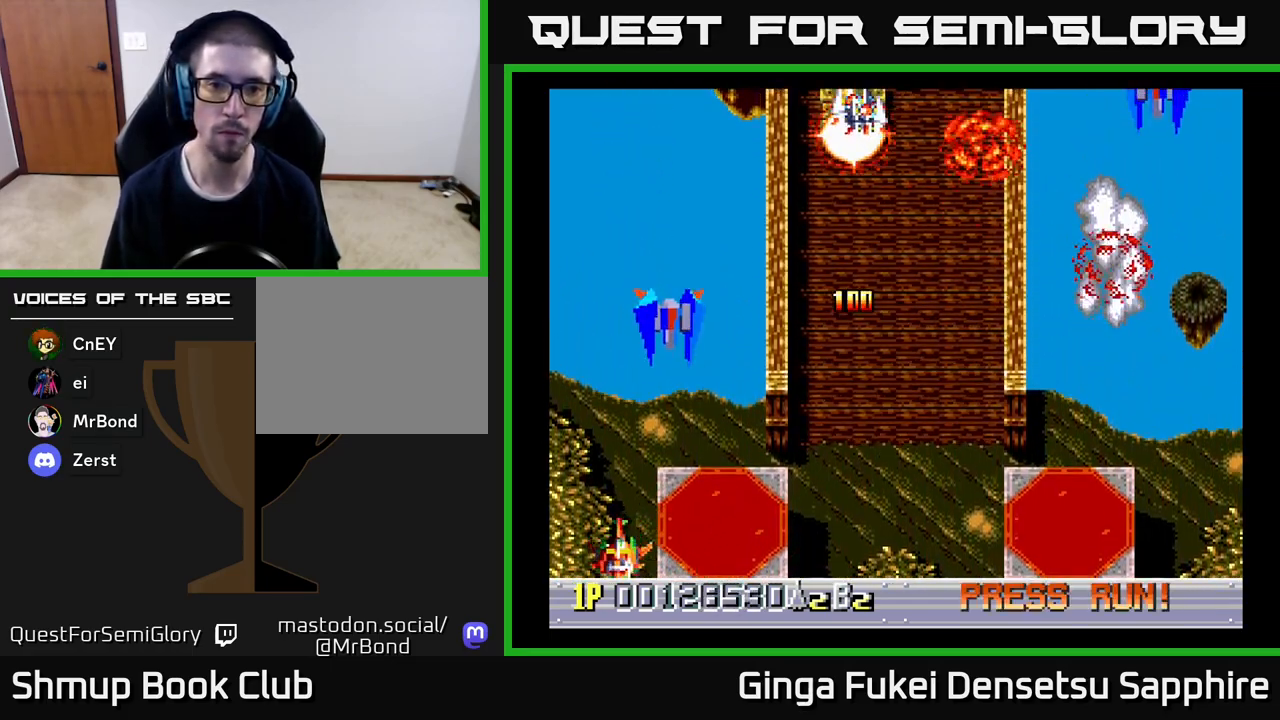
{"buttons": ["DPAD_UP"], "left_stick": "center", "events": [[233, "DPAD_UP", "down"], [300, "DPAD_LEFT", "up"]]}